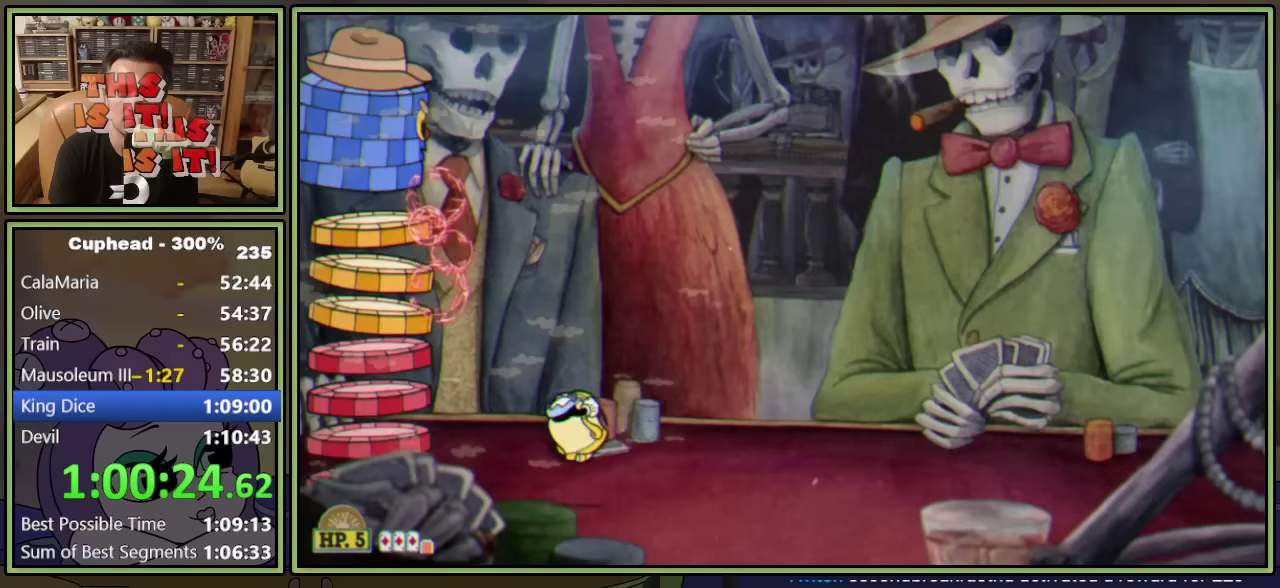
Gameplay with a controller (Xbox layout); each line is a JSON object with the inputs held at the frame after it (dt_ms = milliseconds from this image to that frame). "events" lists button and stick changes between this image and that frame as [ms after this image, input, new state], when the widget could be followed in between. Not read: L3 R3 right_stick.
{"dt_ms": 250, "buttons": ["L1", "DPAD_UP", "DPAD_RIGHT"], "left_stick": "center", "events": [[50, "DPAD_RIGHT", "down"]]}
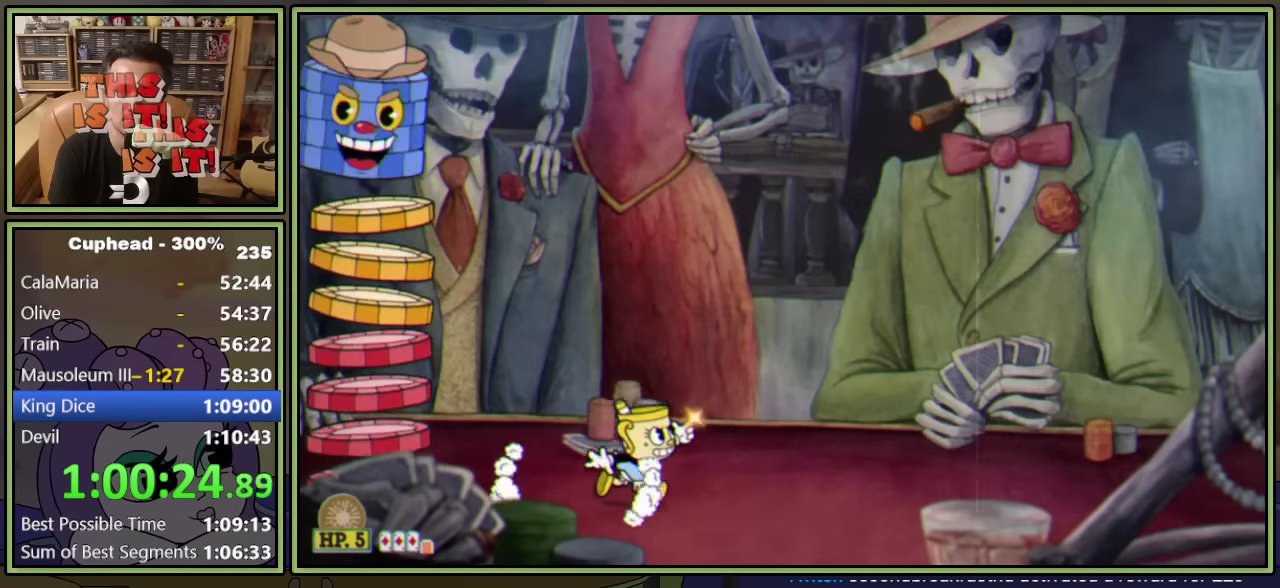
{"dt_ms": 500, "buttons": ["L1", "DPAD_UP"], "left_stick": "center", "events": [[500, "DPAD_RIGHT", "up"]]}
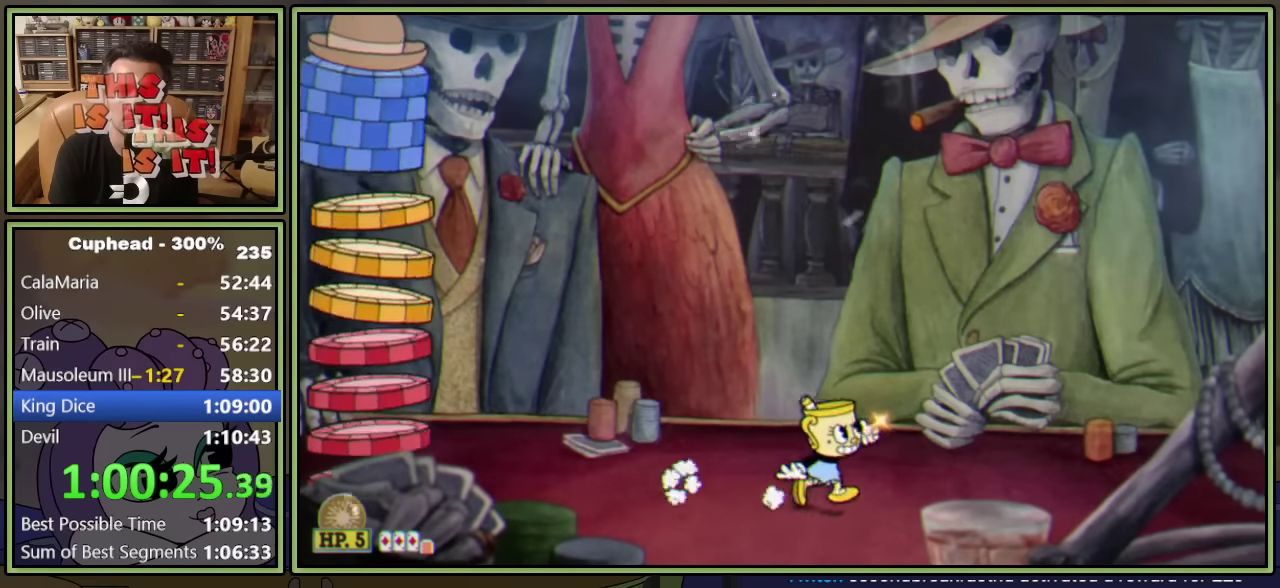
{"dt_ms": 500, "buttons": ["L1", "R1", "DPAD_UP"], "left_stick": "center", "events": [[17, "R1", "down"], [67, "DPAD_LEFT", "down"], [333, "DPAD_LEFT", "up"], [383, "L1", "up"], [450, "L1", "down"]]}
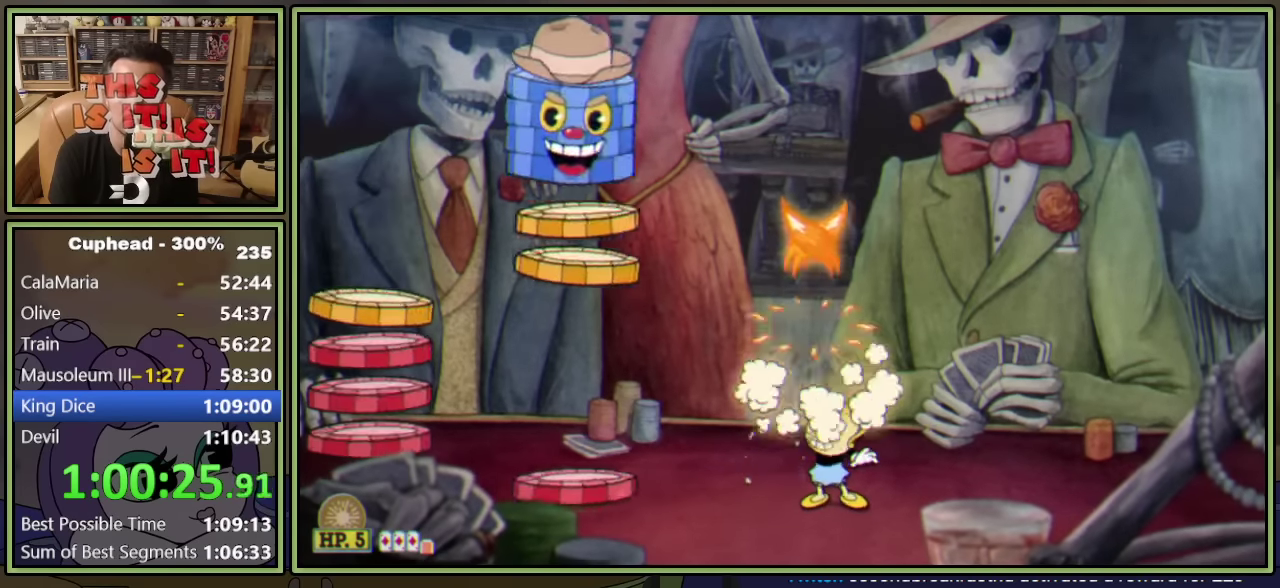
{"dt_ms": 500, "buttons": ["L1", "DPAD_LEFT"], "left_stick": "center", "events": [[67, "R1", "up"], [183, "DPAD_RIGHT", "down"], [233, "A", "down"], [283, "A", "up"], [333, "DPAD_RIGHT", "up"], [367, "DPAD_LEFT", "down"], [383, "DPAD_UP", "up"]]}
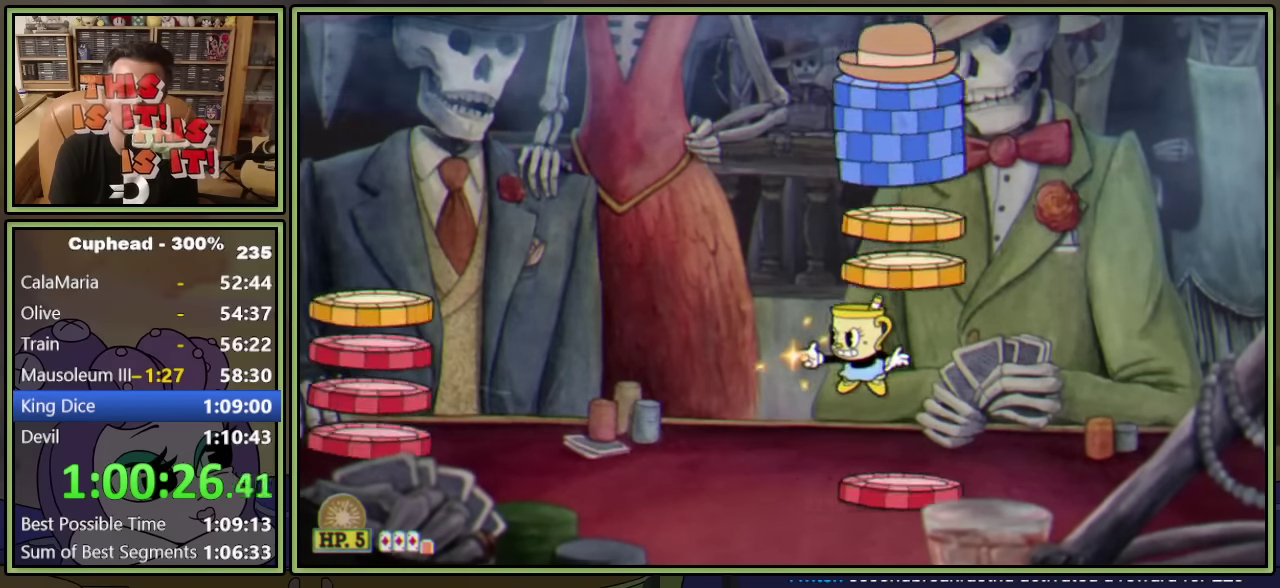
{"dt_ms": 500, "buttons": ["L1", "DPAD_DOWN"], "left_stick": "center", "events": [[100, "DPAD_LEFT", "up"], [150, "DPAD_RIGHT", "down"], [250, "DPAD_UP", "down"], [350, "DPAD_UP", "up"], [383, "DPAD_DOWN", "down"], [383, "DPAD_RIGHT", "up"]]}
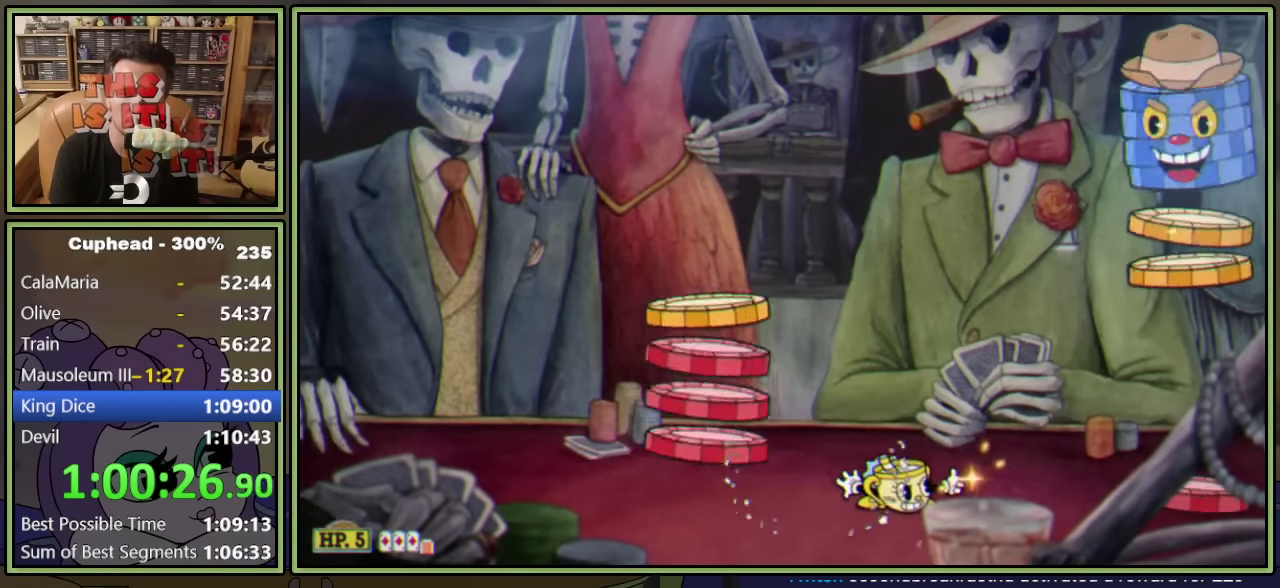
{"dt_ms": 500, "buttons": ["L1", "DPAD_DOWN"], "left_stick": "center", "events": []}
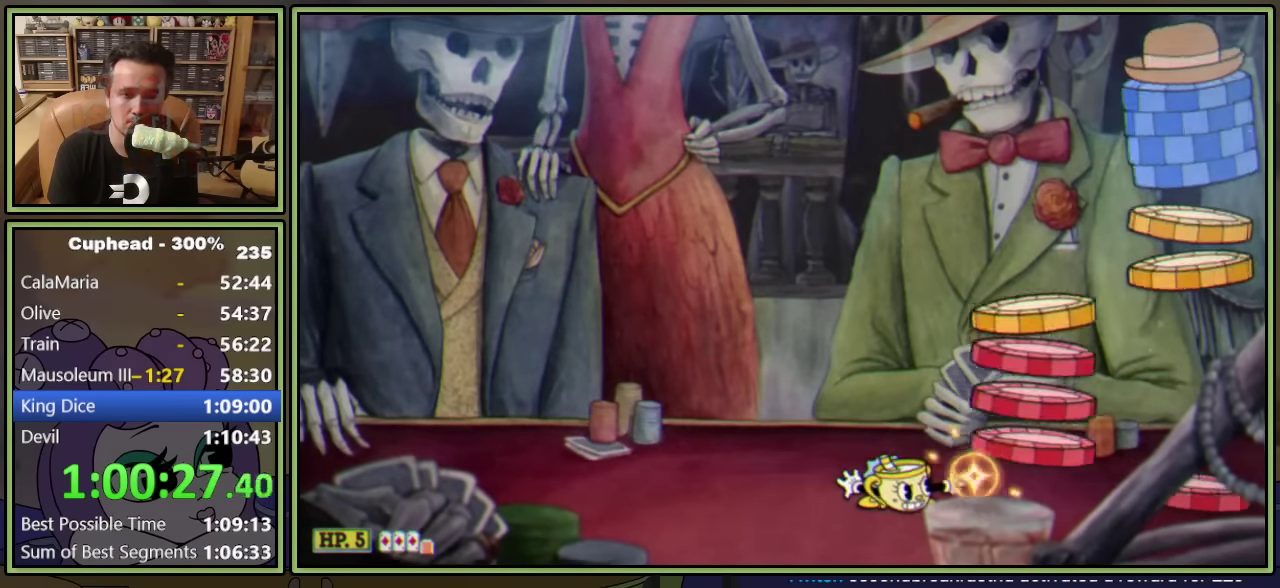
{"dt_ms": 500, "buttons": ["L1", "DPAD_UP", "DPAD_RIGHT"], "left_stick": "center", "events": [[17, "DPAD_LEFT", "down"], [67, "DPAD_DOWN", "up"], [100, "A", "down"], [117, "DPAD_UP", "down"], [133, "DPAD_LEFT", "up"], [133, "DPAD_RIGHT", "down"], [267, "L1", "up"], [350, "A", "up"], [367, "L1", "down"]]}
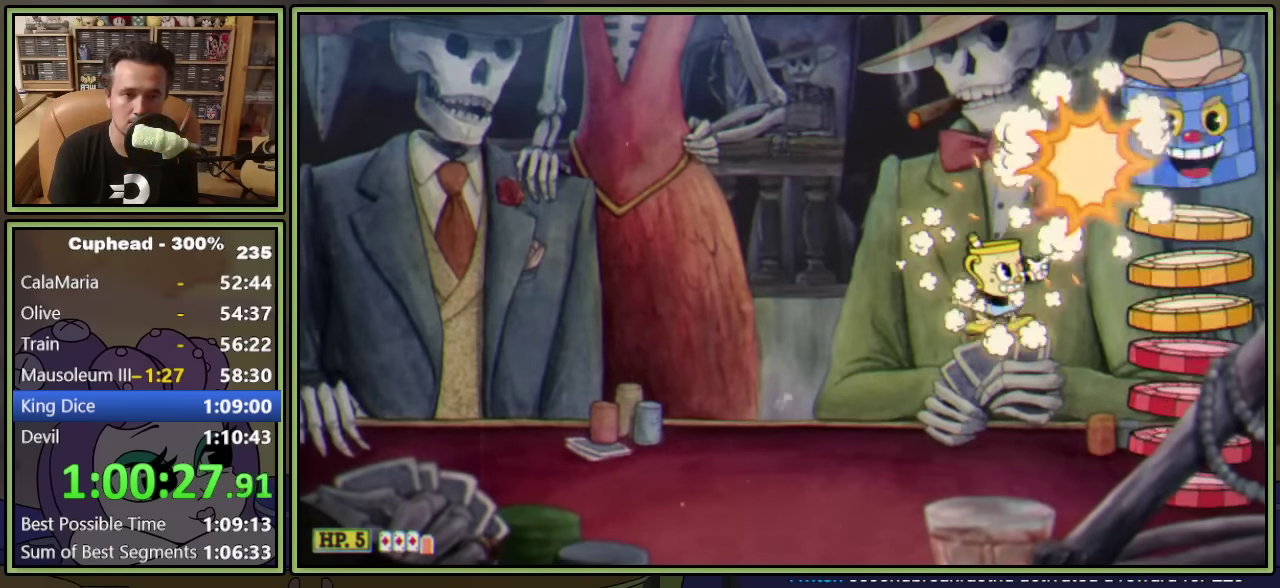
{"dt_ms": 500, "buttons": ["L1", "DPAD_RIGHT"], "left_stick": "center", "events": [[17, "DPAD_RIGHT", "up"], [50, "DPAD_LEFT", "down"], [367, "DPAD_UP", "up"], [400, "DPAD_LEFT", "up"], [433, "DPAD_RIGHT", "down"]]}
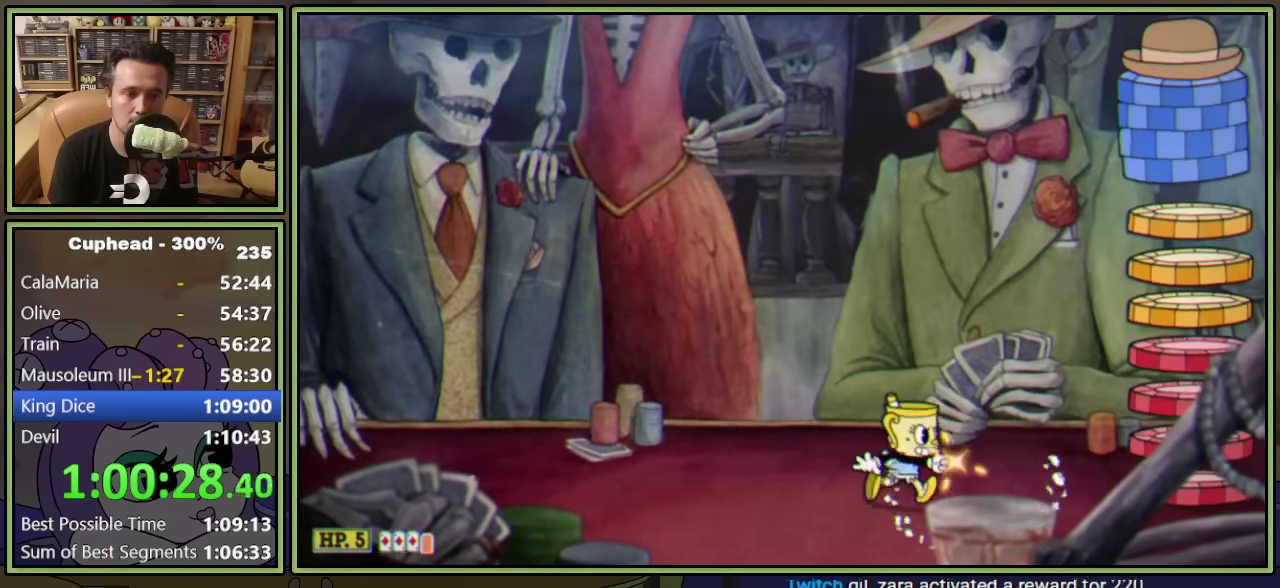
{"dt_ms": 500, "buttons": ["L1"], "left_stick": "center", "events": [[267, "DPAD_RIGHT", "up"]]}
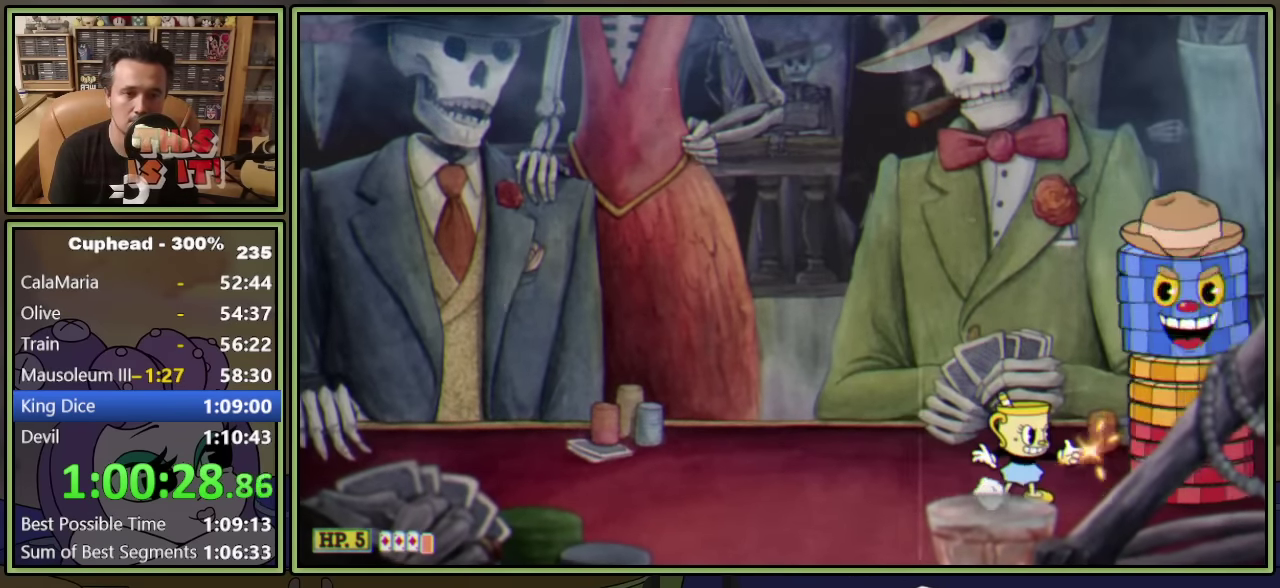
{"dt_ms": 500, "buttons": ["A", "L1"], "left_stick": "center", "events": [[217, "DPAD_RIGHT", "down"], [300, "DPAD_RIGHT", "up"], [317, "A", "down"]]}
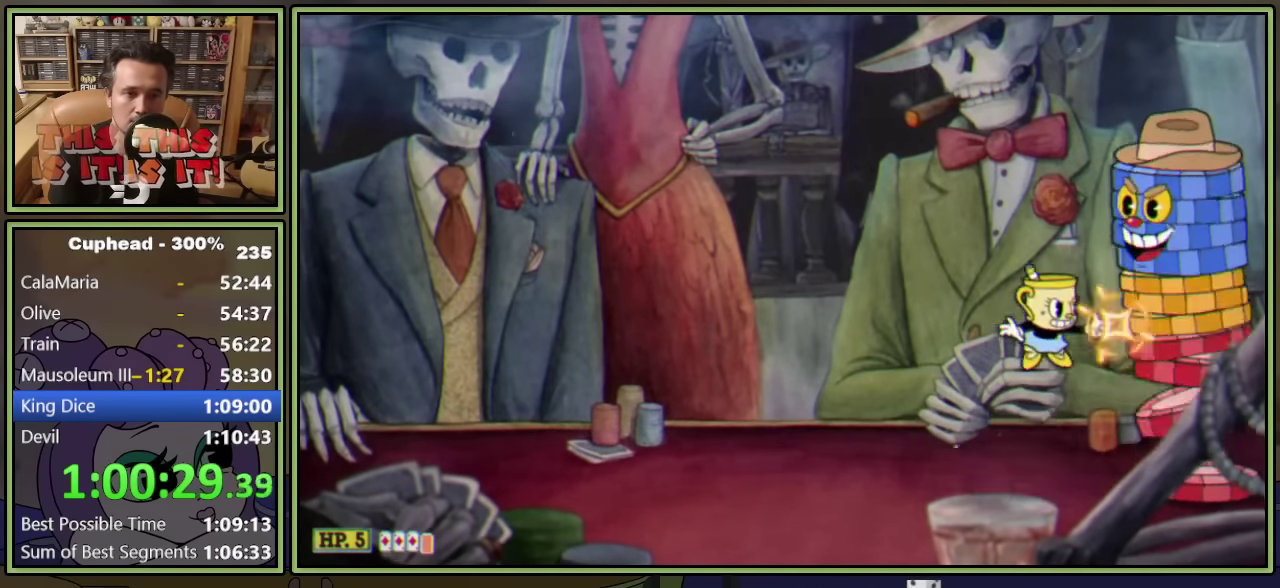
{"dt_ms": 500, "buttons": ["L1"], "left_stick": "center", "events": [[33, "X", "down"], [150, "A", "up"], [150, "X", "up"], [217, "X", "down"], [317, "X", "up"]]}
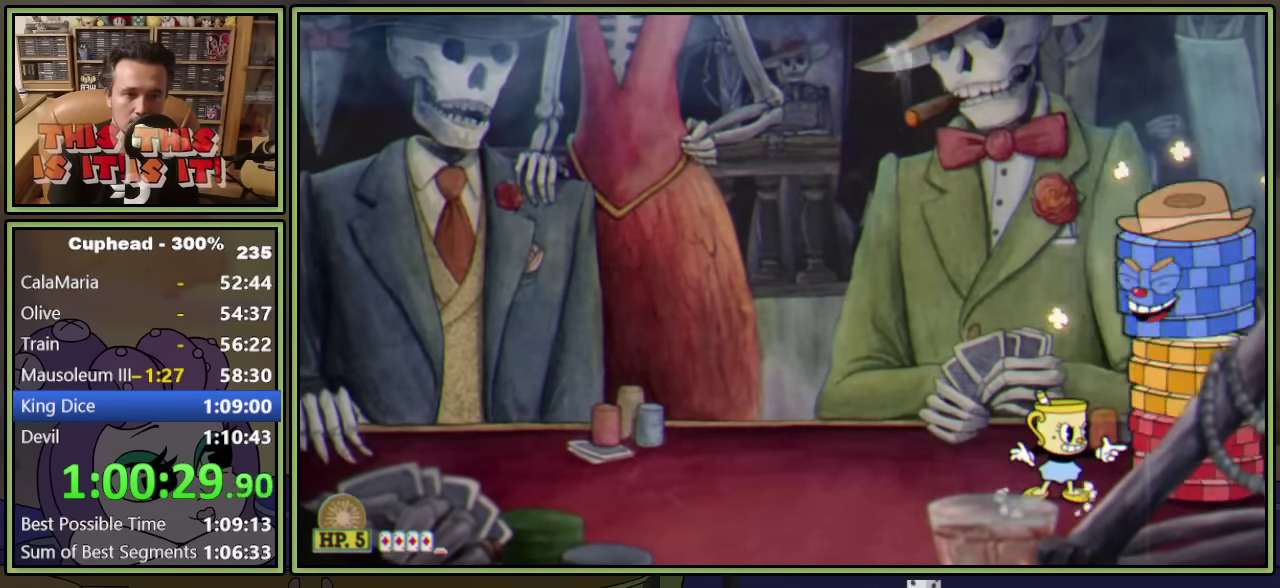
{"dt_ms": 500, "buttons": ["L1", "DPAD_LEFT"], "left_stick": "center", "events": [[467, "DPAD_LEFT", "down"]]}
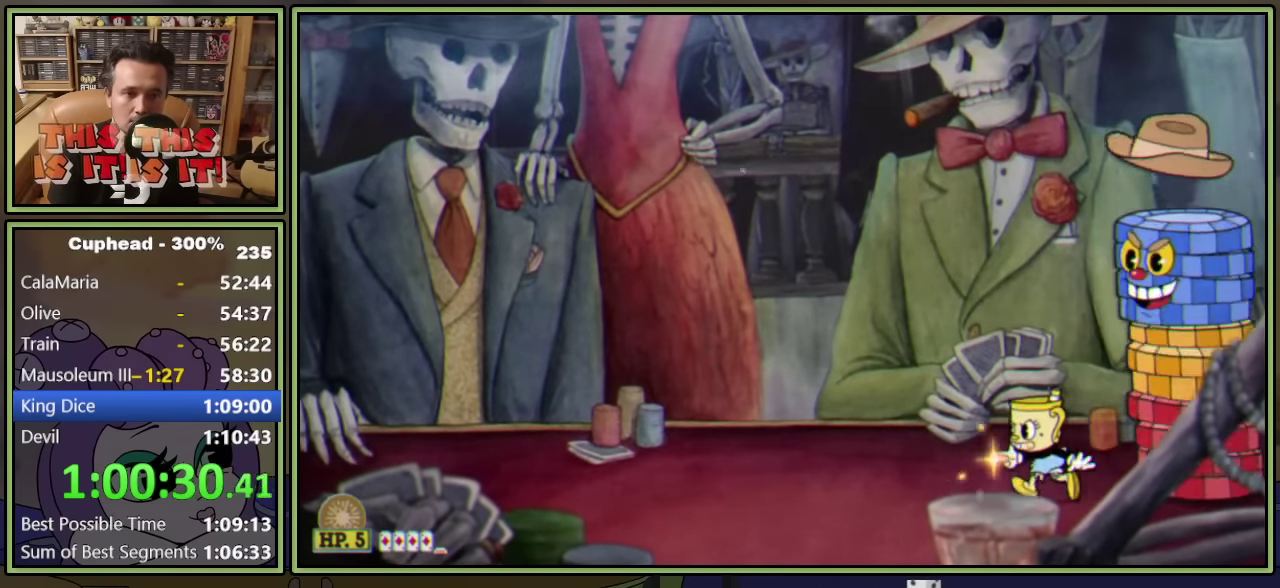
{"dt_ms": 500, "buttons": ["L1"], "left_stick": "center", "events": [[133, "DPAD_LEFT", "up"], [217, "DPAD_RIGHT", "down"], [317, "DPAD_RIGHT", "up"], [350, "A", "down"], [450, "A", "up"]]}